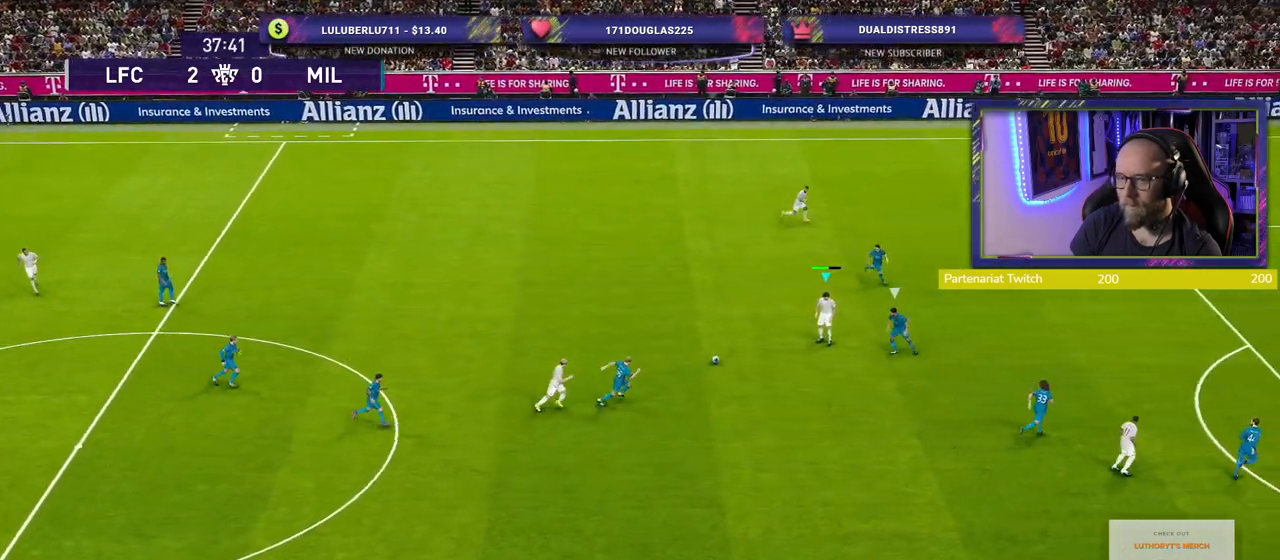
Gameplay with a controller (PlayStation layout); each line is a JSON object with the inputs held at the frame after it. "events" lists button and stick changes between this image and that frame as [ms after this image, input, new state], when the widget could be followed in between.
{"buttons": [], "left_stick": "center", "right_stick": "center", "events": []}
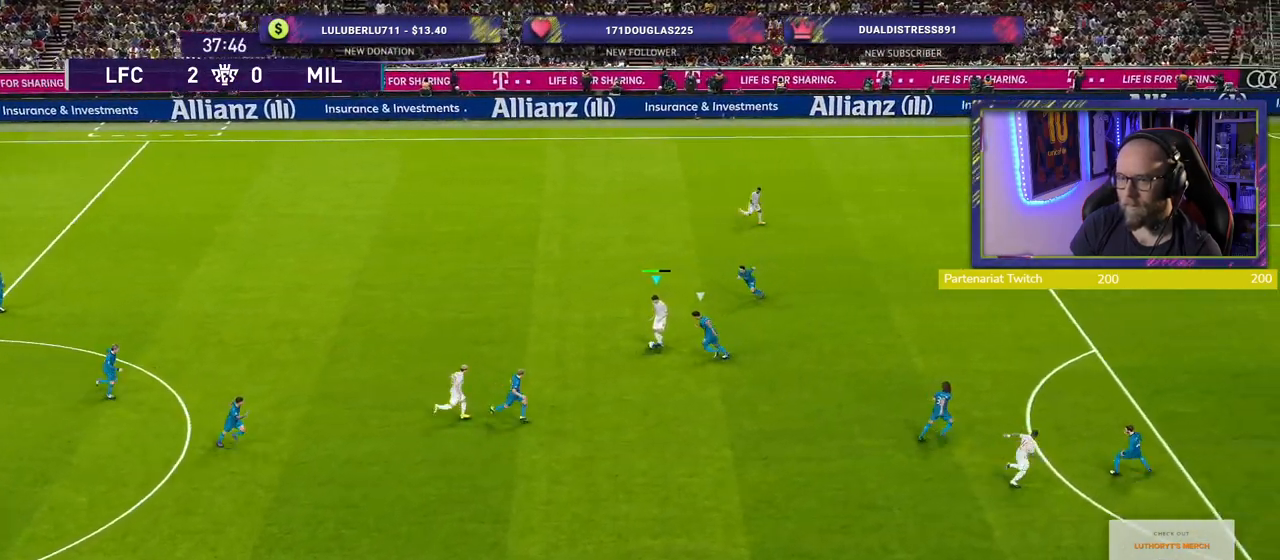
{"buttons": [], "left_stick": "up", "right_stick": "center", "events": [[100, "left_stick", "up-left"], [200, "left_stick", "up"]]}
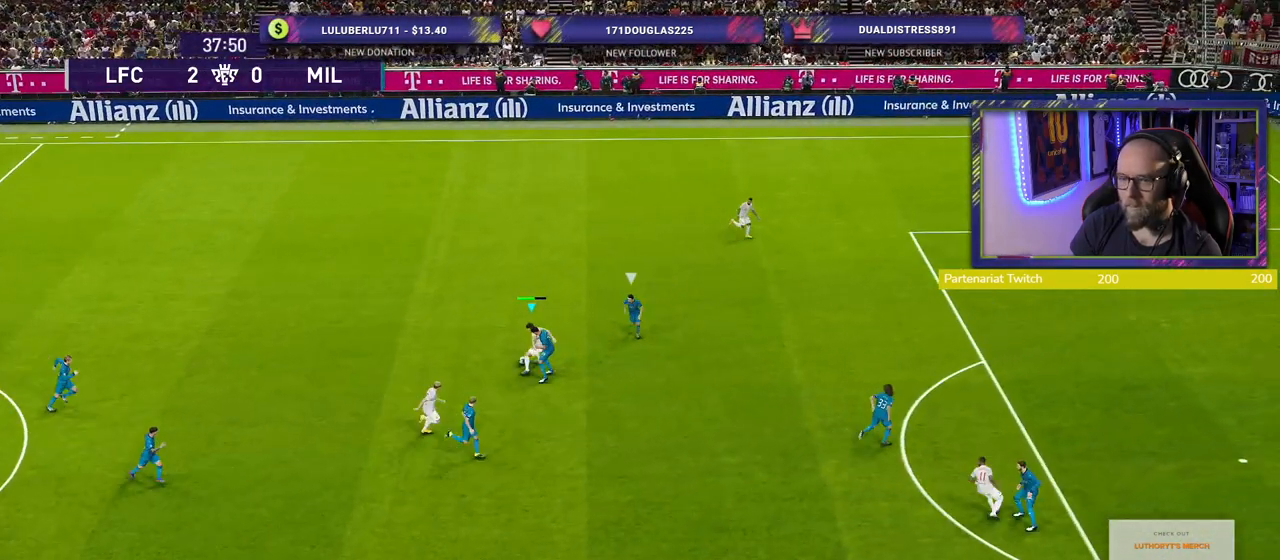
{"buttons": [], "left_stick": "up-right", "right_stick": "center", "events": [[300, "left_stick", "up-right"], [320, "TRIANGLE", "down"], [380, "TRIANGLE", "up"]]}
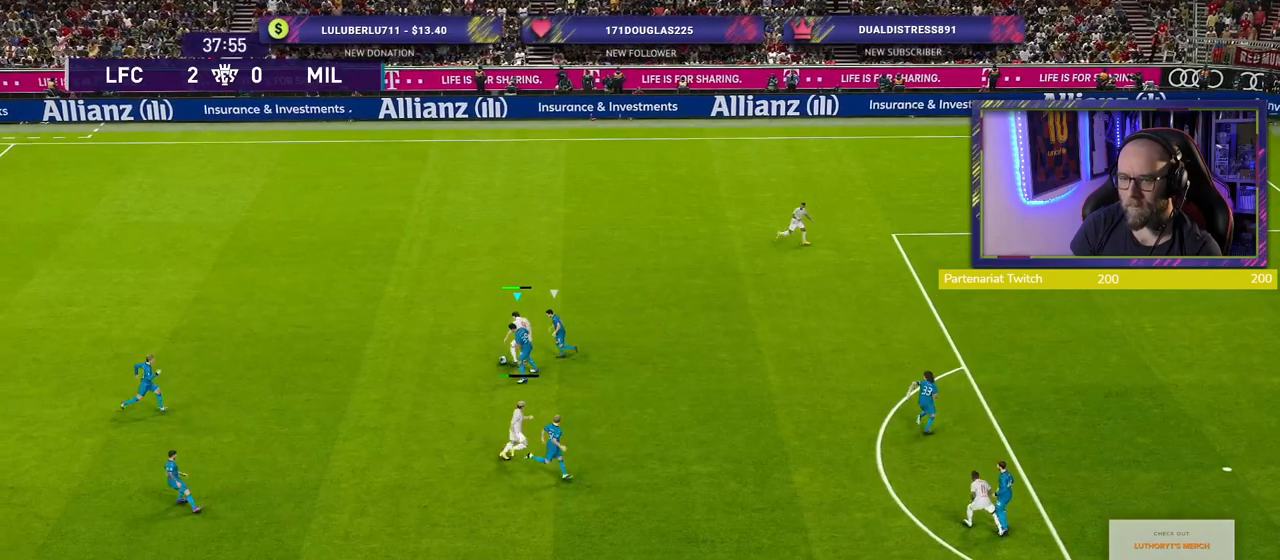
{"buttons": [], "left_stick": "up-right", "right_stick": "center", "events": []}
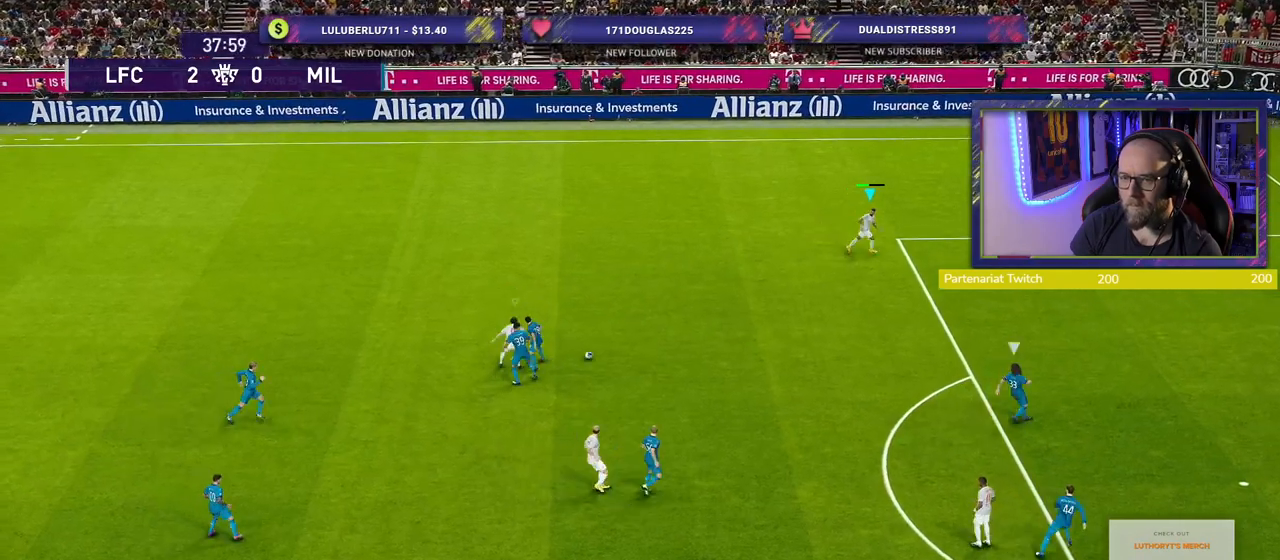
{"buttons": ["R2"], "left_stick": "down-right", "right_stick": "center", "events": [[140, "left_stick", "down-right"], [160, "R2", "down"]]}
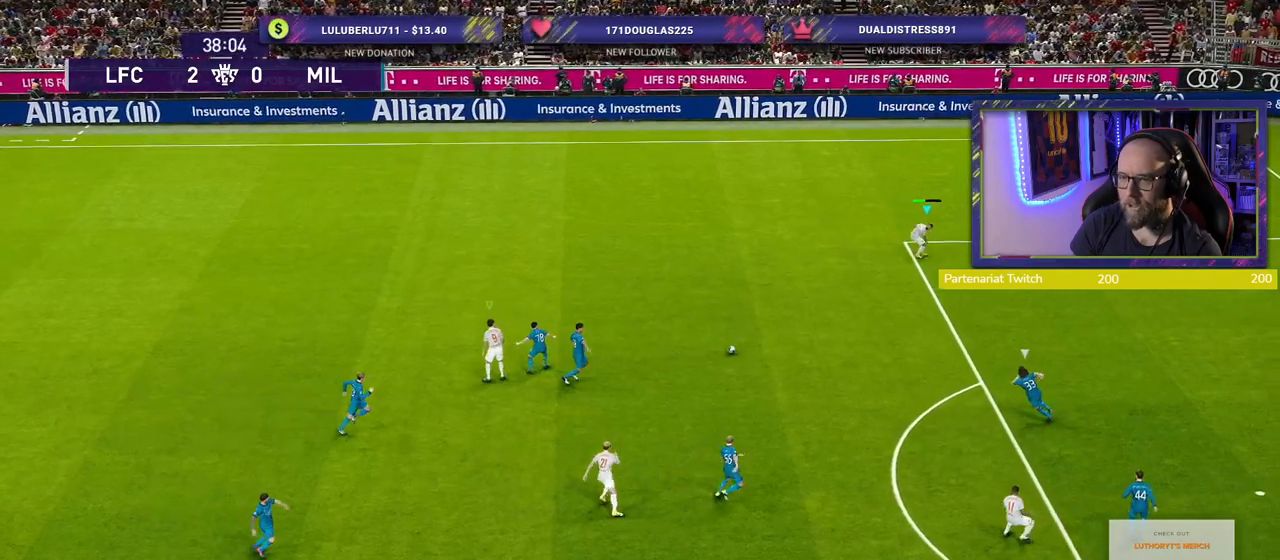
{"buttons": ["R2"], "left_stick": "down-left", "right_stick": "center", "events": [[60, "left_stick", "down"], [160, "left_stick", "down-left"]]}
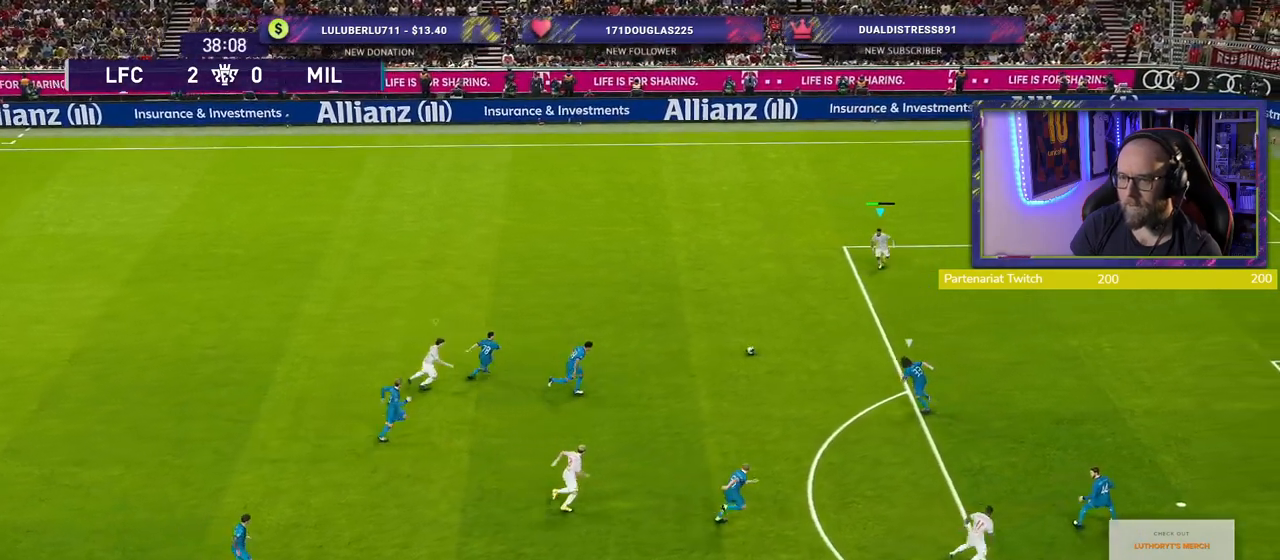
{"buttons": ["R2"], "left_stick": "down-left", "right_stick": "center", "events": []}
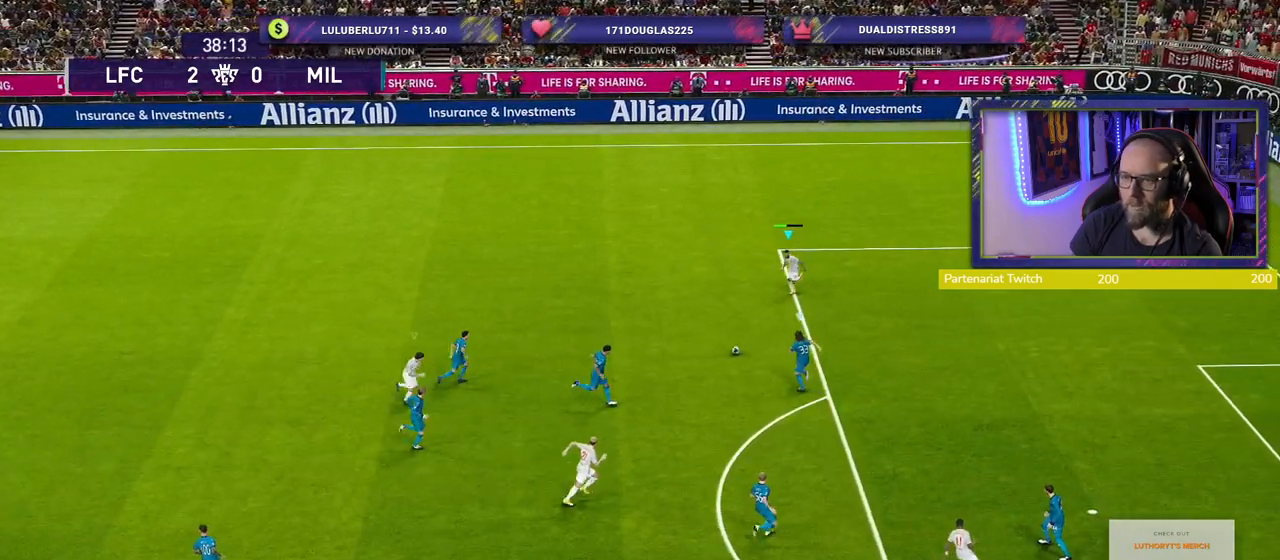
{"buttons": ["SQUARE", "R2"], "left_stick": "down-left", "right_stick": "center", "events": [[340, "SQUARE", "down"]]}
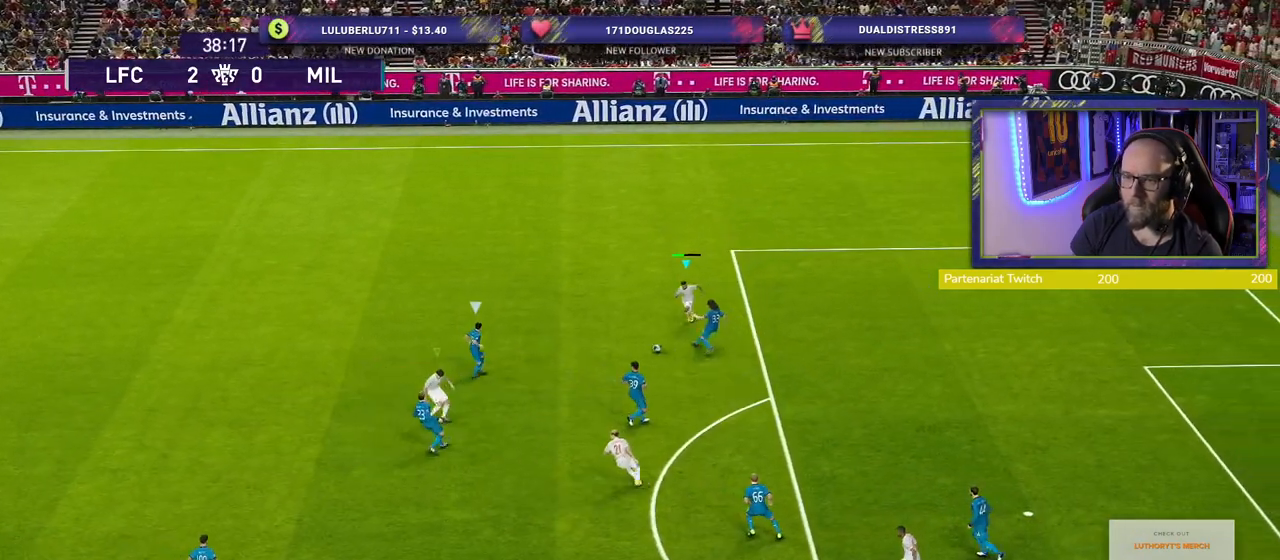
{"buttons": ["R2"], "left_stick": "left", "right_stick": "center", "events": [[140, "L1", "down"], [160, "left_stick", "left"], [320, "L1", "up"], [500, "SQUARE", "up"]]}
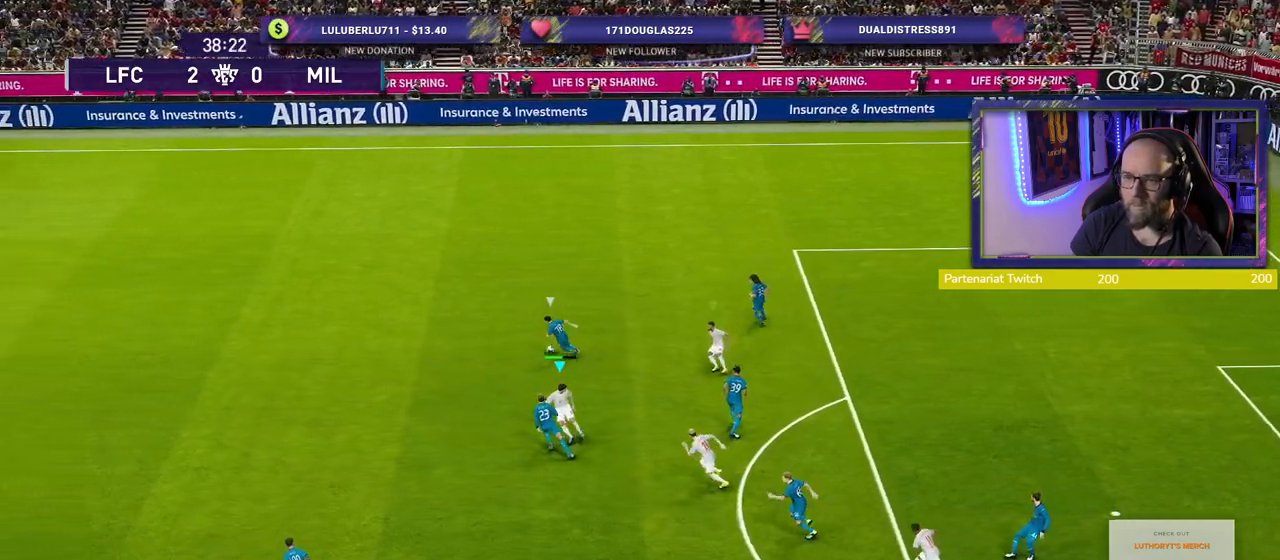
{"buttons": ["R2"], "left_stick": "left", "right_stick": "center", "events": []}
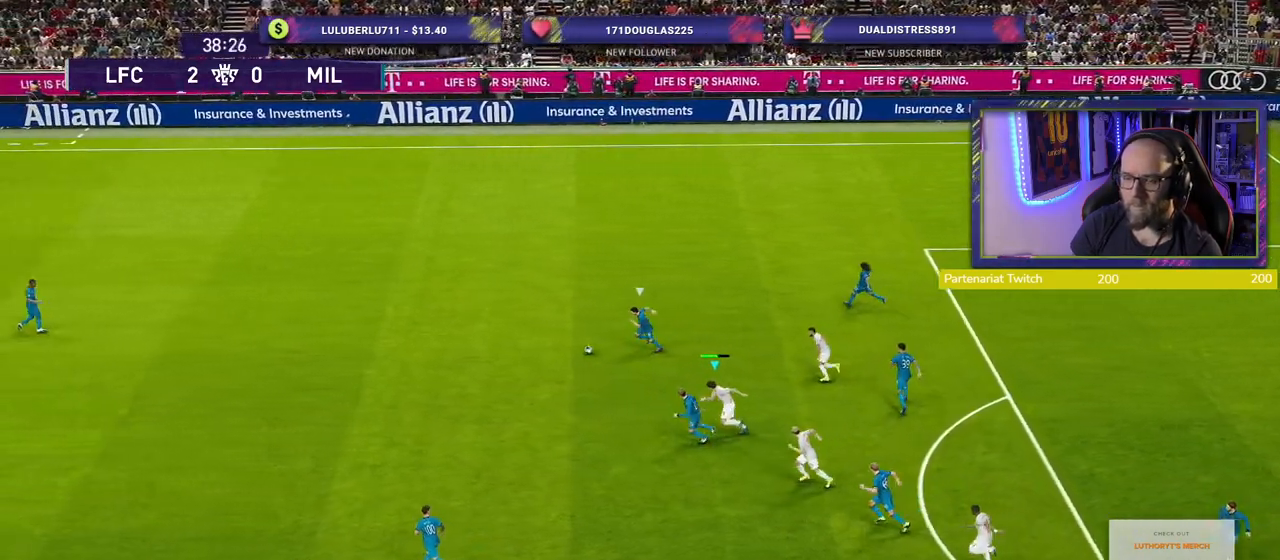
{"buttons": ["R2"], "left_stick": "left", "right_stick": "center", "events": []}
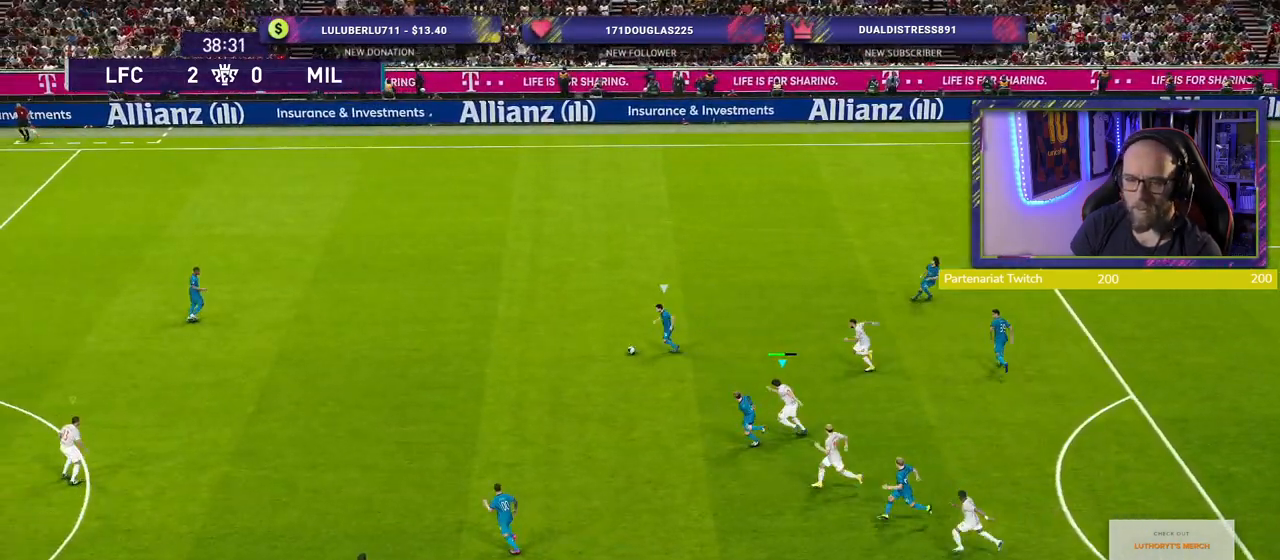
{"buttons": ["SQUARE", "R2"], "left_stick": "left", "right_stick": "center", "events": [[200, "SQUARE", "down"]]}
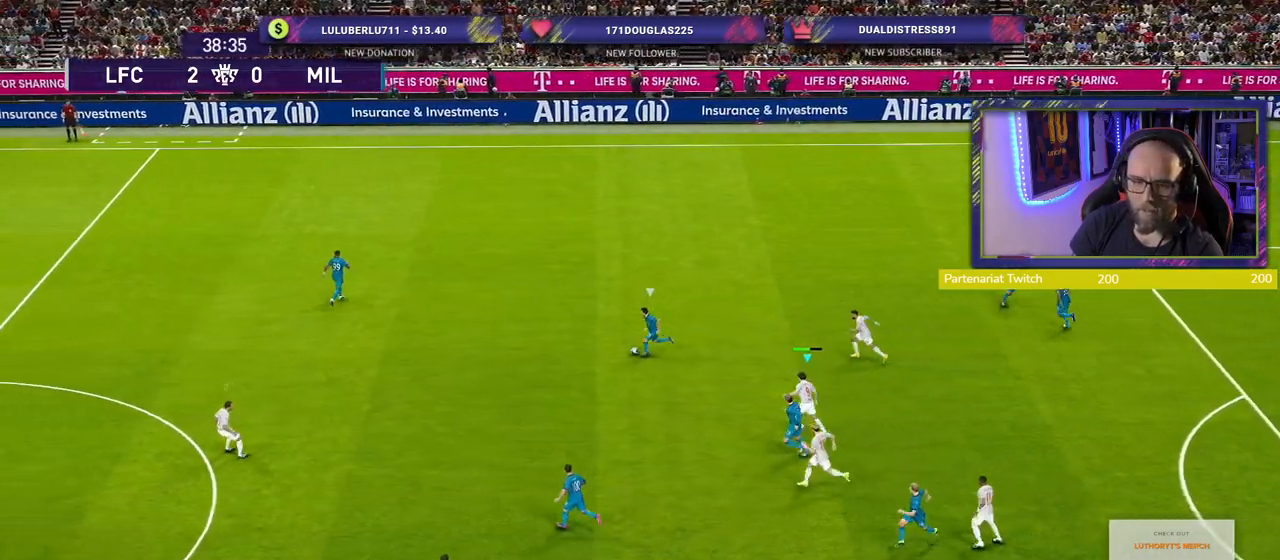
{"buttons": ["R2"], "left_stick": "left", "right_stick": "center", "events": [[460, "SQUARE", "up"]]}
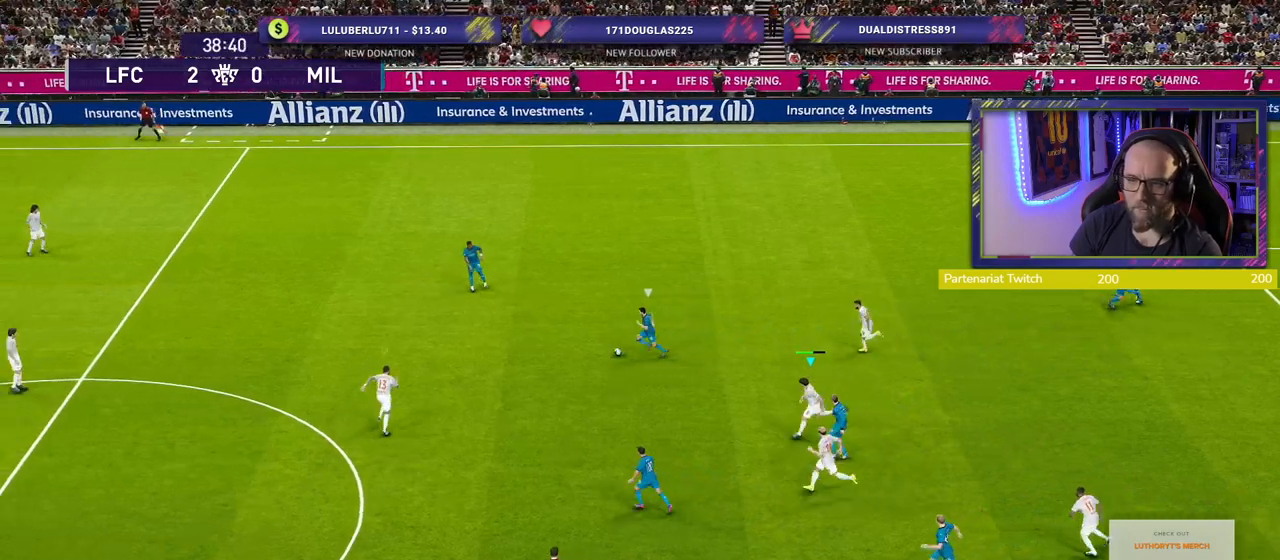
{"buttons": ["R2"], "left_stick": "left", "right_stick": "center", "events": []}
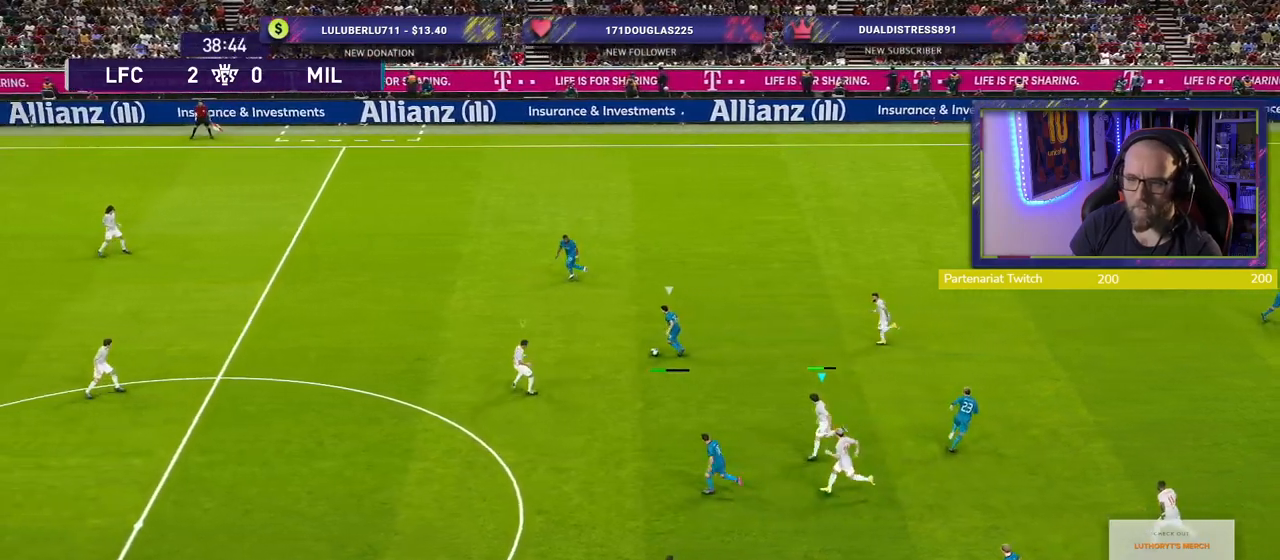
{"buttons": ["R2"], "left_stick": "left", "right_stick": "center", "events": []}
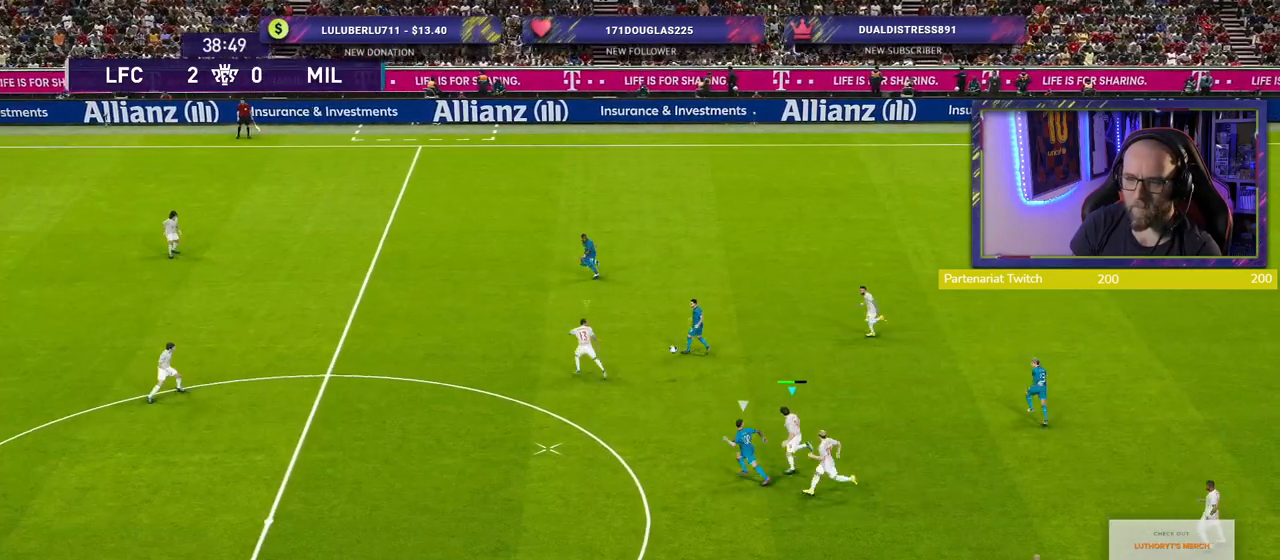
{"buttons": ["R2"], "left_stick": "left", "right_stick": "center", "events": []}
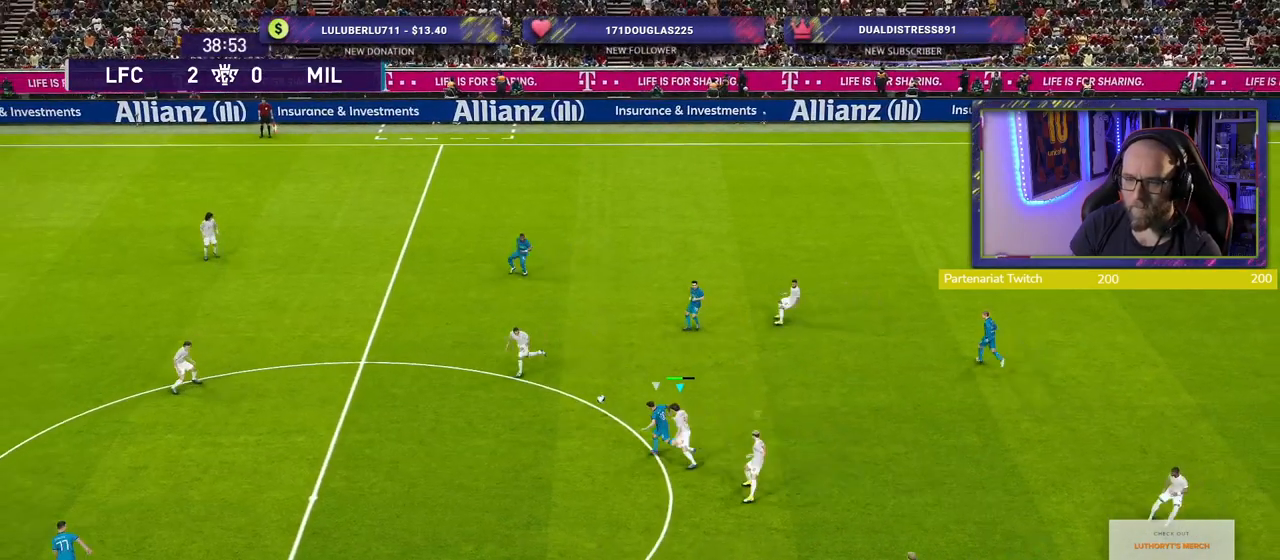
{"buttons": ["R2"], "left_stick": "left", "right_stick": "center", "events": []}
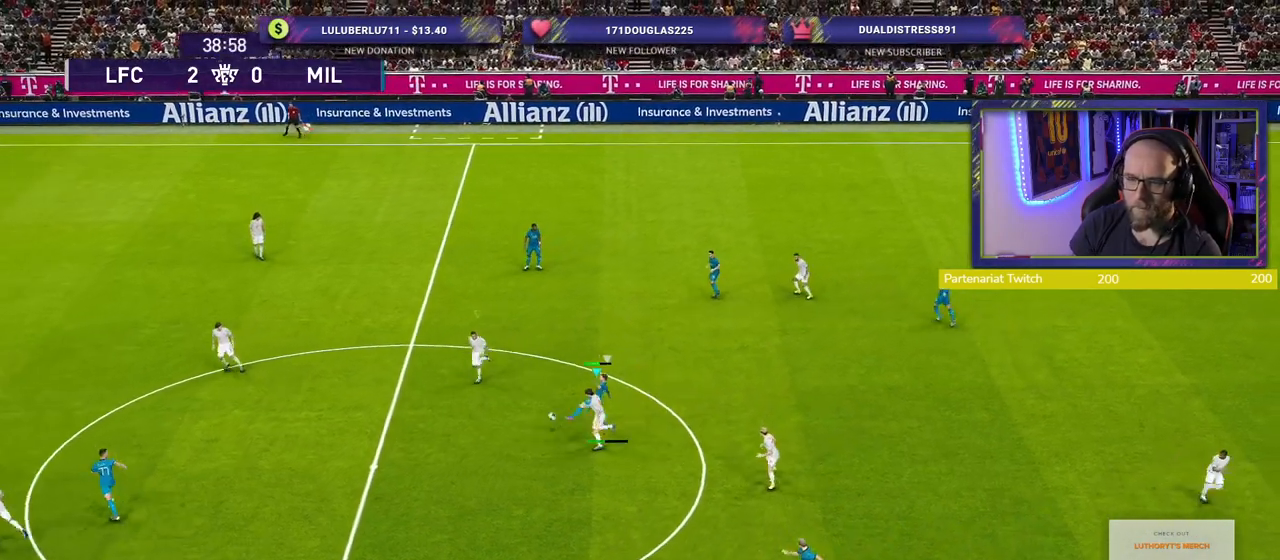
{"buttons": ["R2"], "left_stick": "left", "right_stick": "center", "events": []}
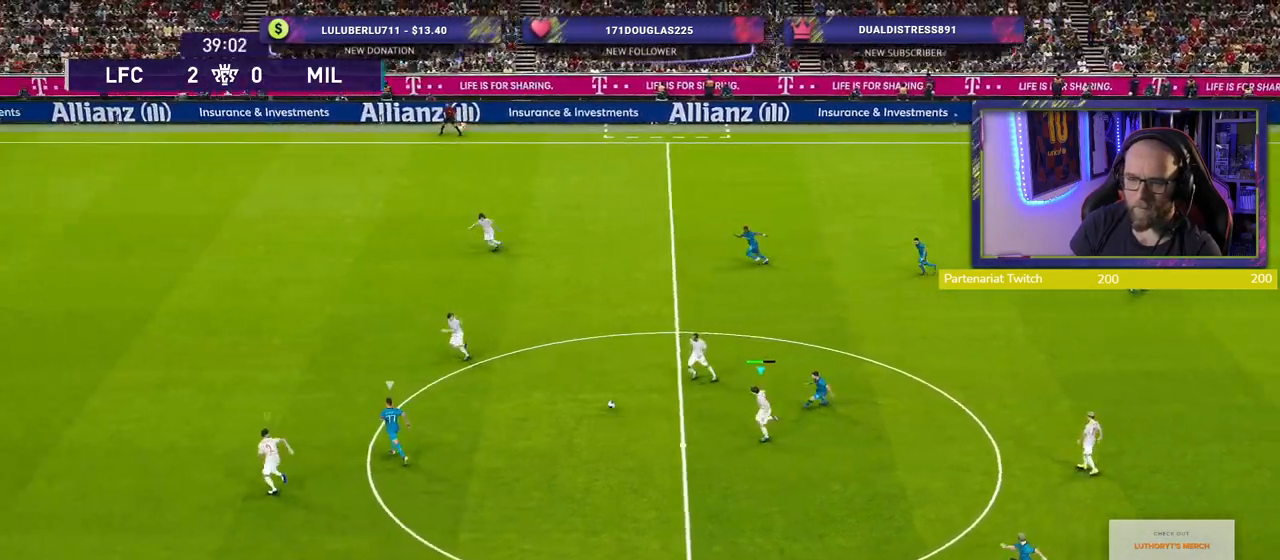
{"buttons": ["R2"], "left_stick": "down-left", "right_stick": "center", "events": [[500, "left_stick", "down-left"]]}
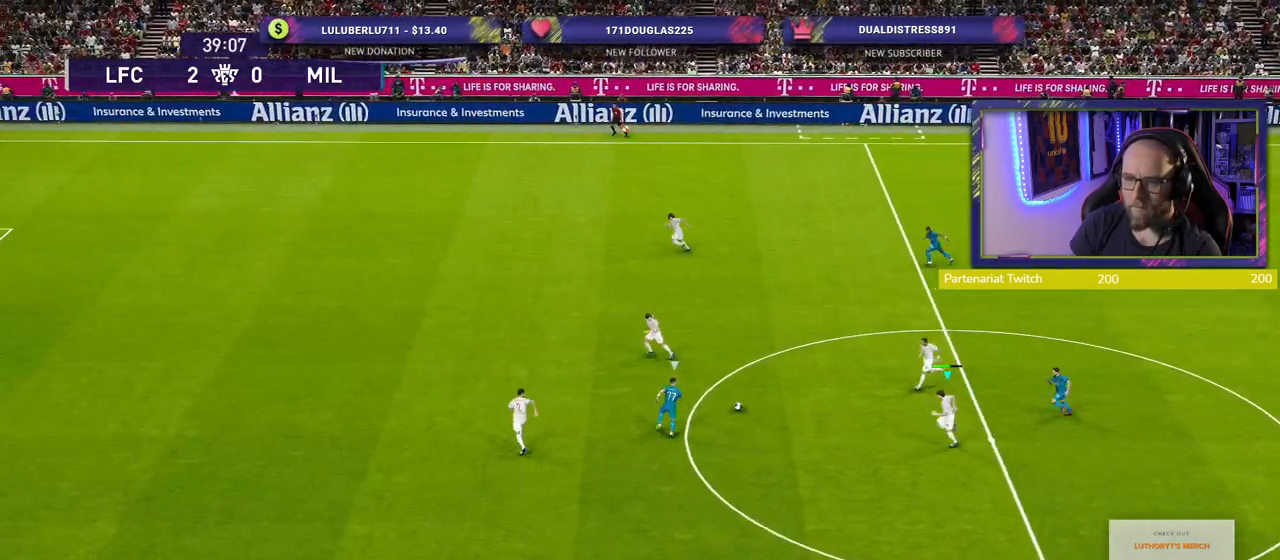
{"buttons": ["R2"], "left_stick": "down-left", "right_stick": "center", "events": []}
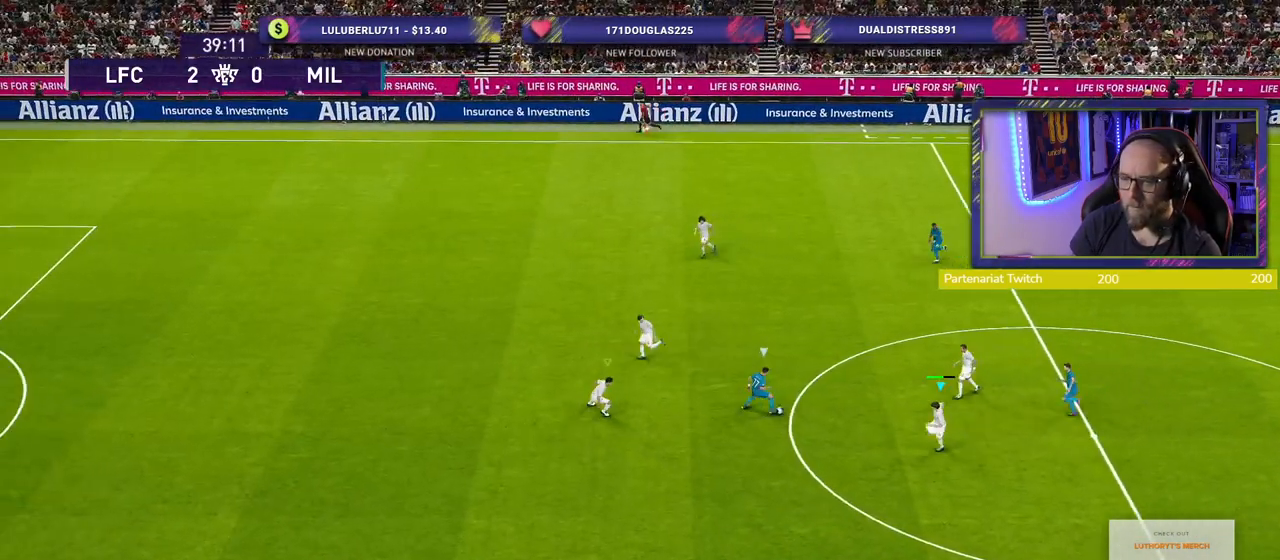
{"buttons": ["SQUARE", "R2"], "left_stick": "down-right", "right_stick": "center", "events": [[20, "R2", "up"], [100, "SQUARE", "down"], [180, "left_stick", "down-right"], [220, "R2", "down"]]}
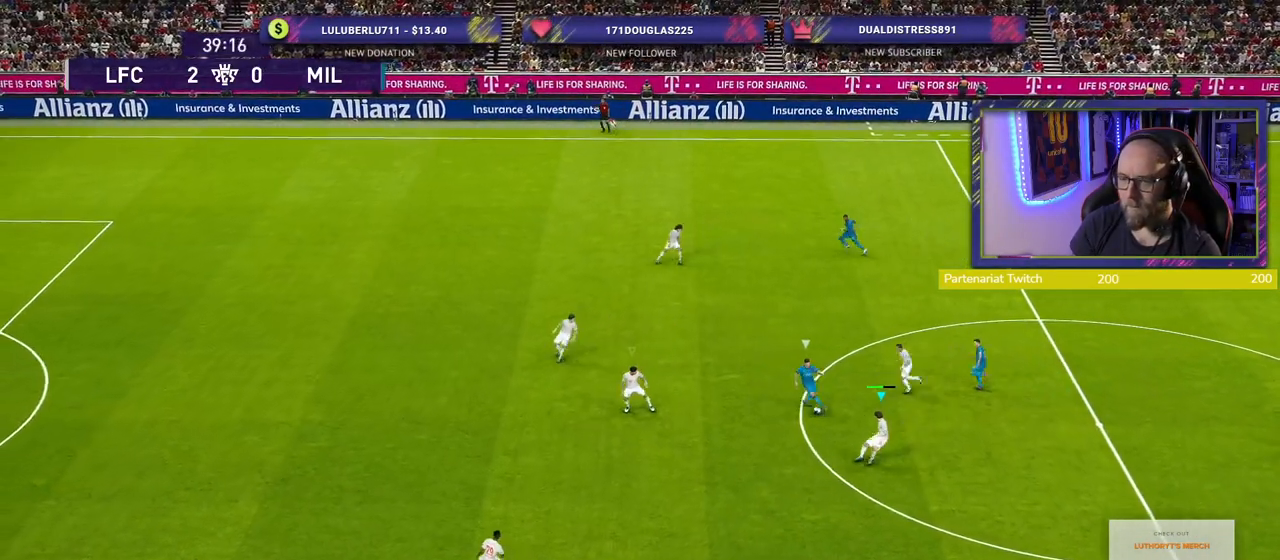
{"buttons": ["SQUARE", "R2"], "left_stick": "down-left", "right_stick": "center", "events": [[160, "left_stick", "down"], [280, "left_stick", "down-left"]]}
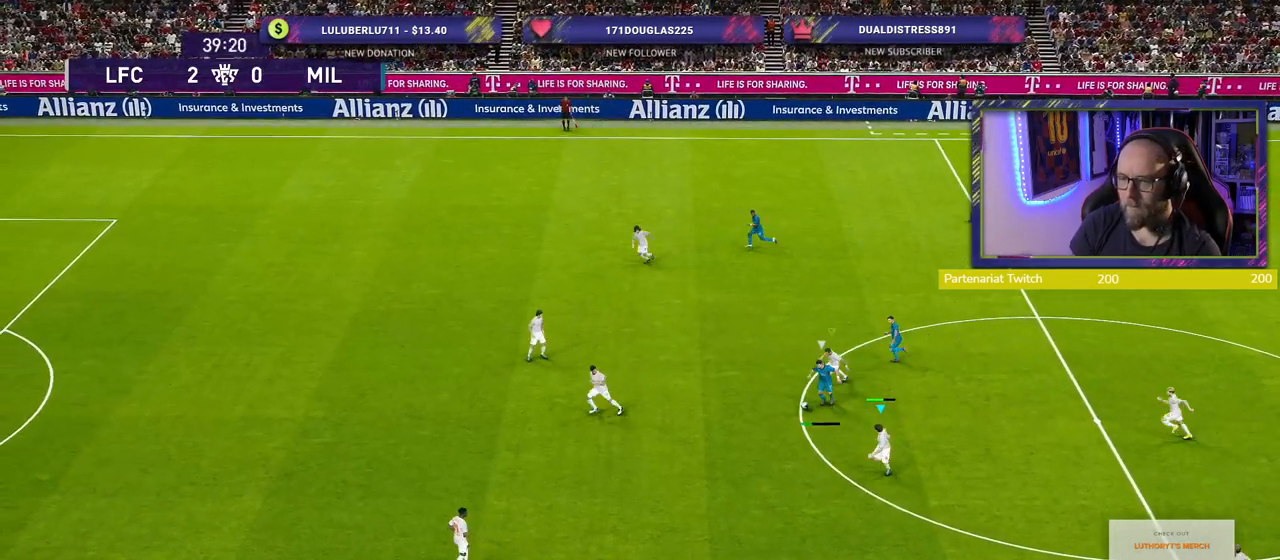
{"buttons": ["SQUARE", "R2"], "left_stick": "down-left", "right_stick": "center", "events": []}
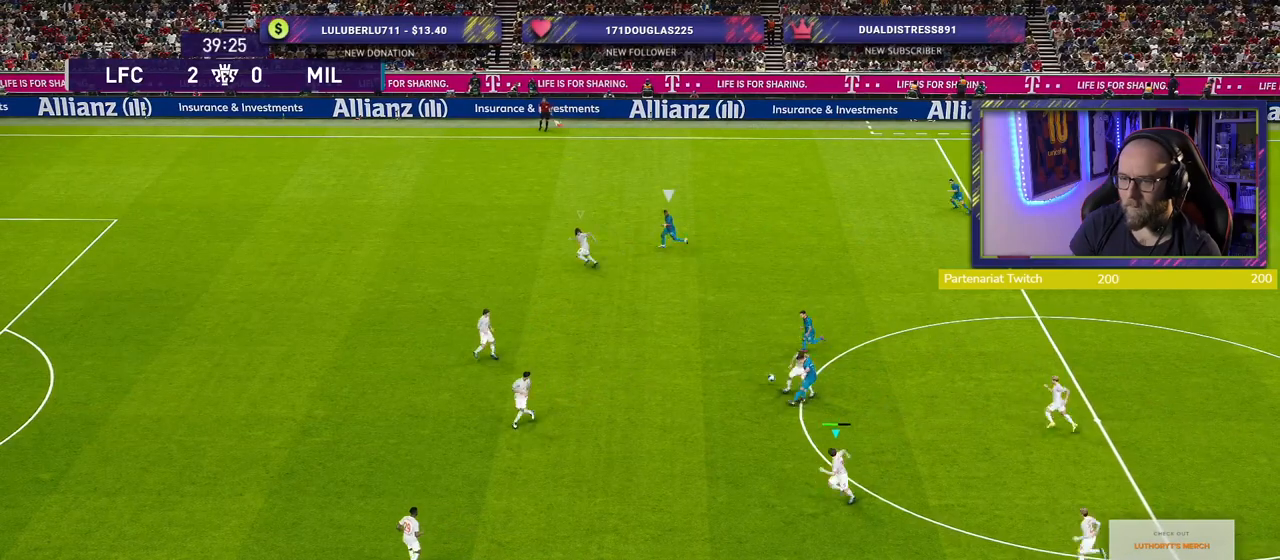
{"buttons": ["R2"], "left_stick": "right", "right_stick": "center", "events": [[260, "L1", "down"], [260, "SQUARE", "up"], [300, "left_stick", "right"], [420, "L1", "up"]]}
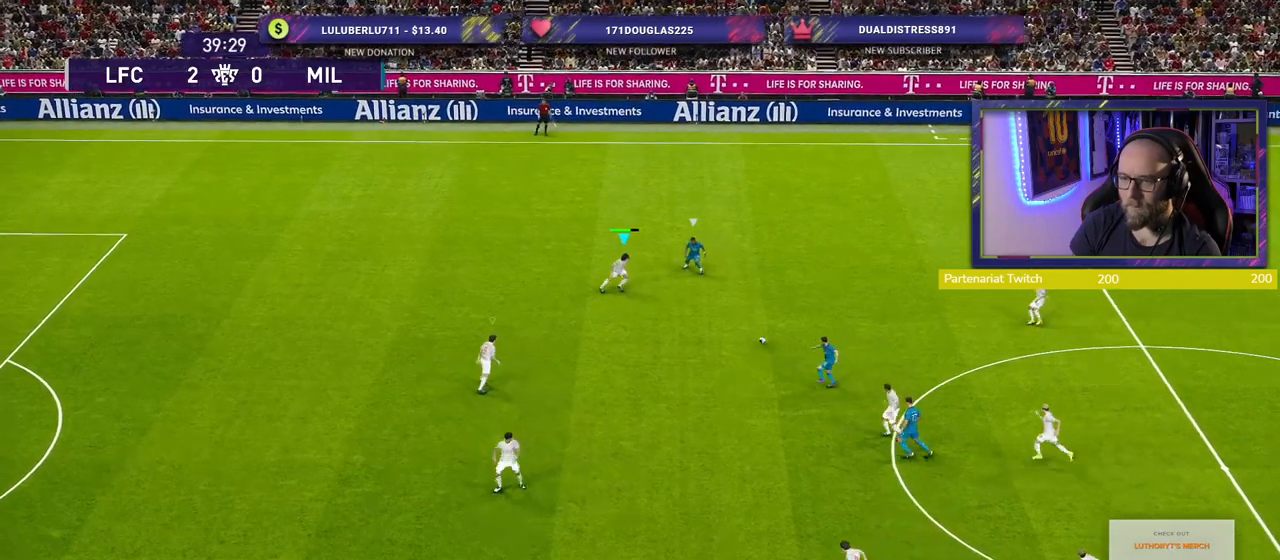
{"buttons": ["CROSS"], "left_stick": "right", "right_stick": "center", "events": [[40, "R2", "up"], [80, "CROSS", "down"]]}
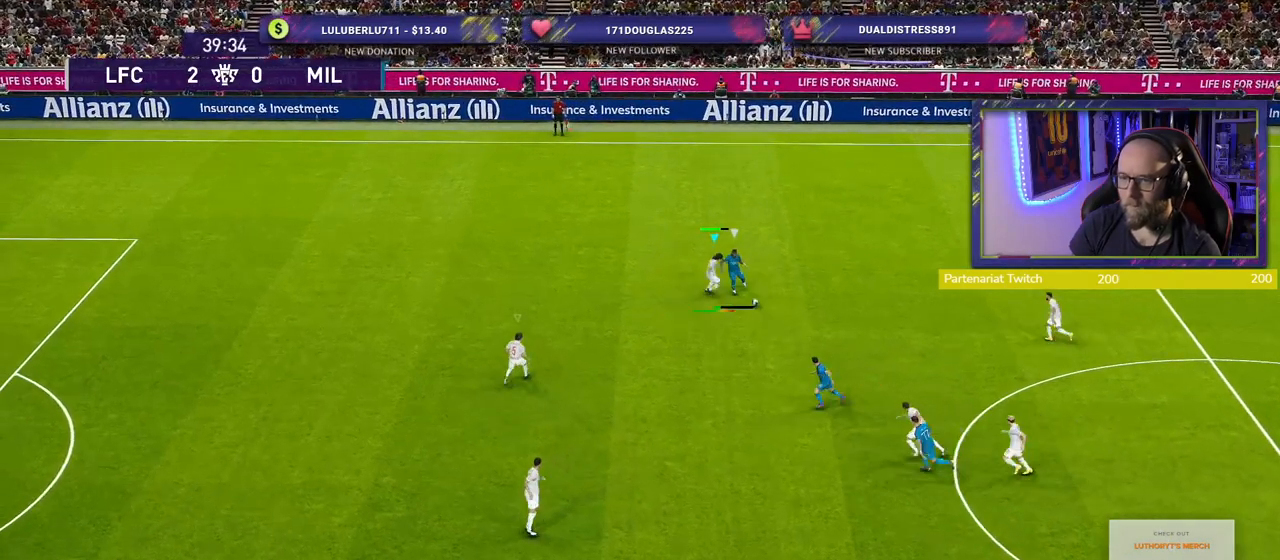
{"buttons": [], "left_stick": "down-right", "right_stick": "center", "events": [[160, "left_stick", "center"], [340, "CROSS", "up"], [400, "left_stick", "right"], [480, "left_stick", "down-right"]]}
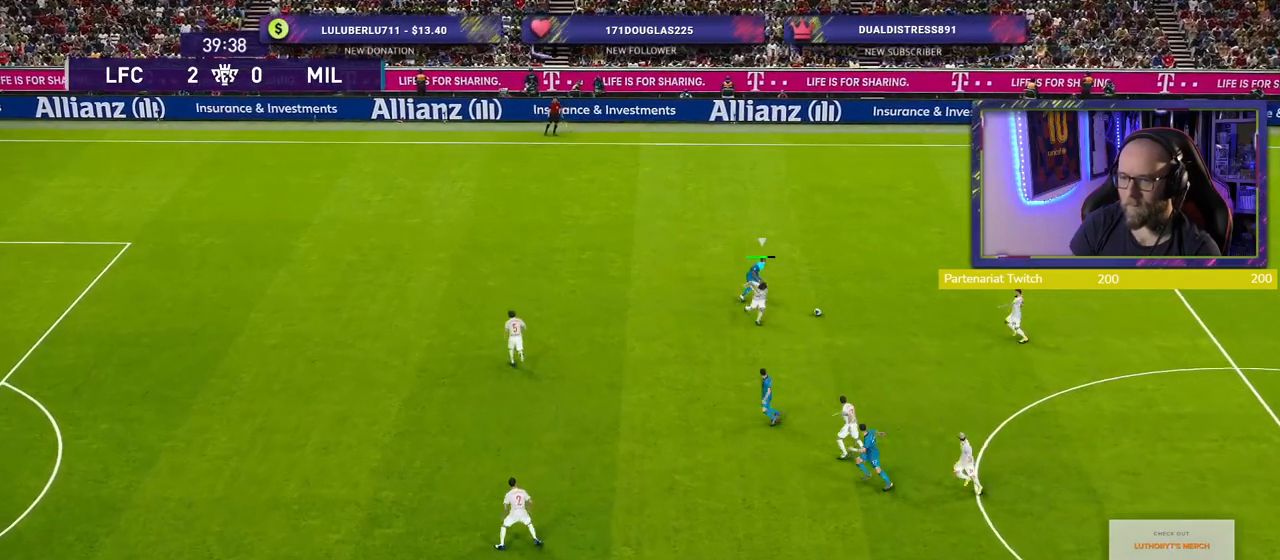
{"buttons": [], "left_stick": "right", "right_stick": "center", "events": [[300, "left_stick", "right"]]}
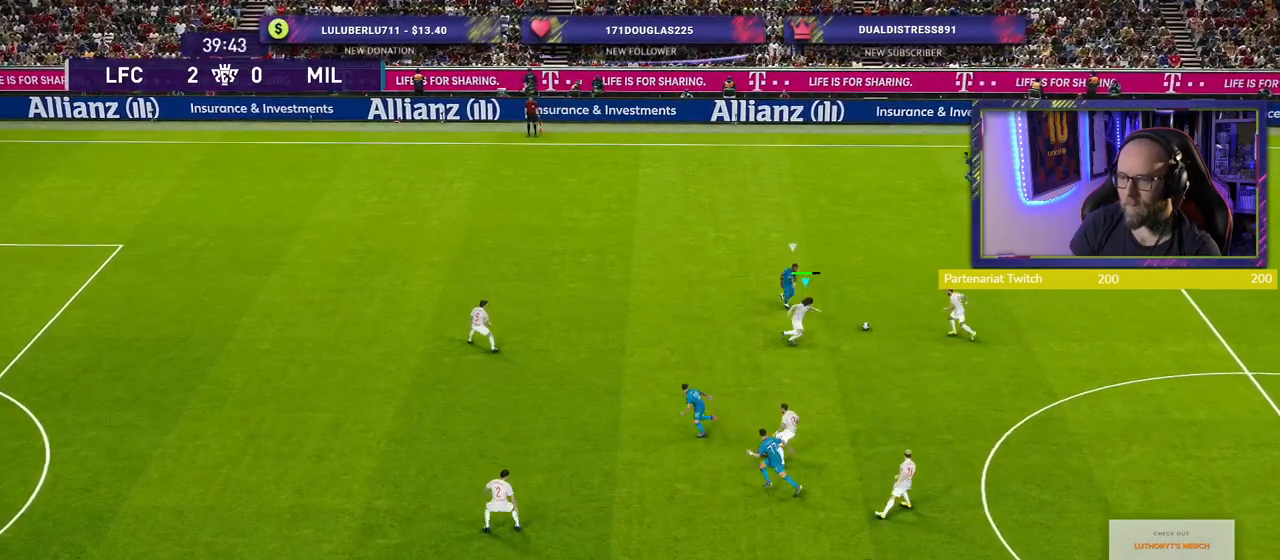
{"buttons": [], "left_stick": "down-right", "right_stick": "center", "events": [[100, "left_stick", "down-right"]]}
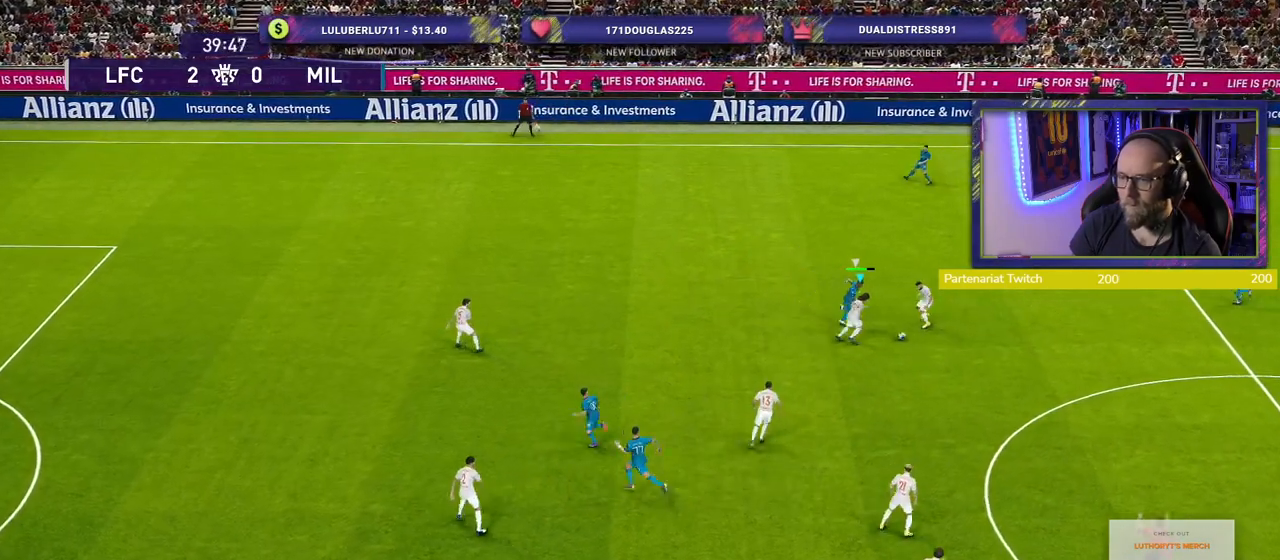
{"buttons": [], "left_stick": "down-right", "right_stick": "center"}
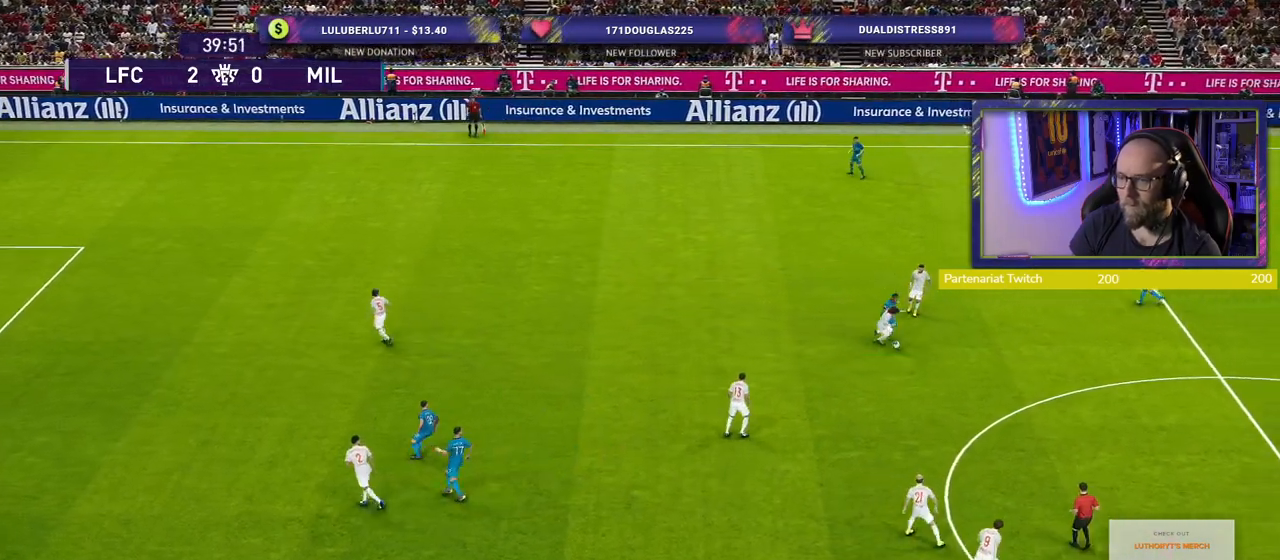
{"buttons": [], "left_stick": "down-right", "right_stick": "center", "events": []}